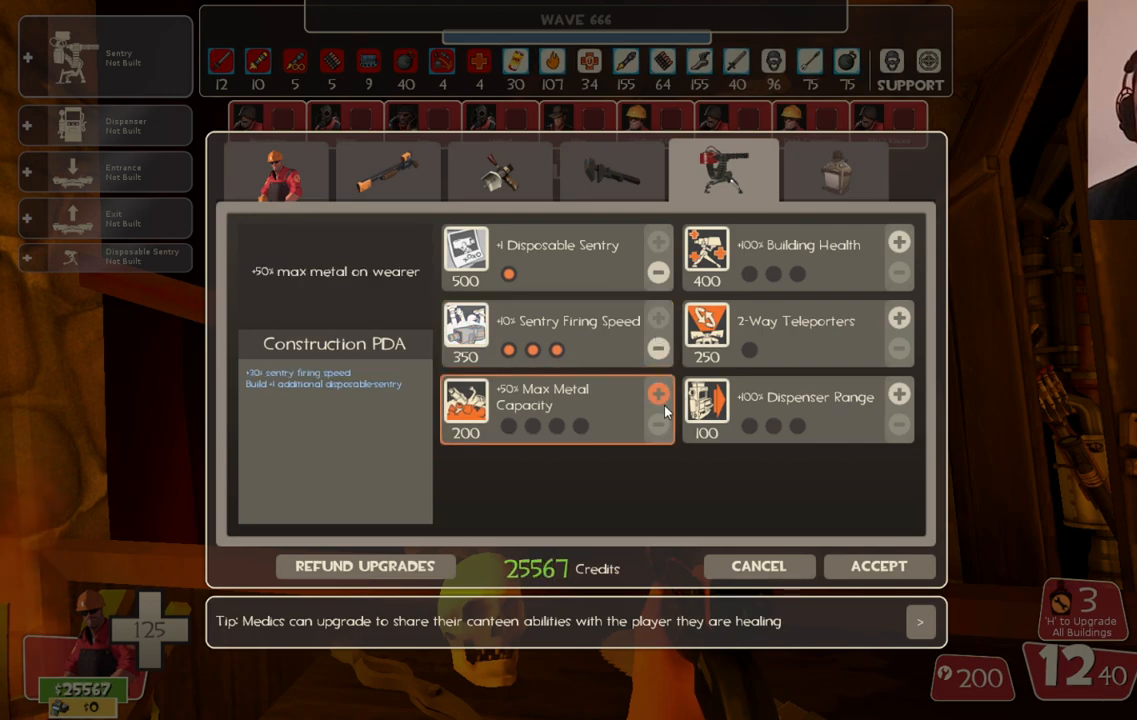
Gameplay with a controller (PlayStation layout); each line is a JSON object with the inputs held at the frame after it. "events" lists button and stick changes between this image and that frame as [ms after this image, input, new state], when the widget could be followed in between.
{"buttons": [], "left_stick": "center", "right_stick": "center", "events": [[67, "R2", "up"], [100, "R2", "down"], [217, "R2", "up"], [233, "R2", "down"], [333, "R2", "up"], [367, "R2", "down"], [483, "R2", "up"]]}
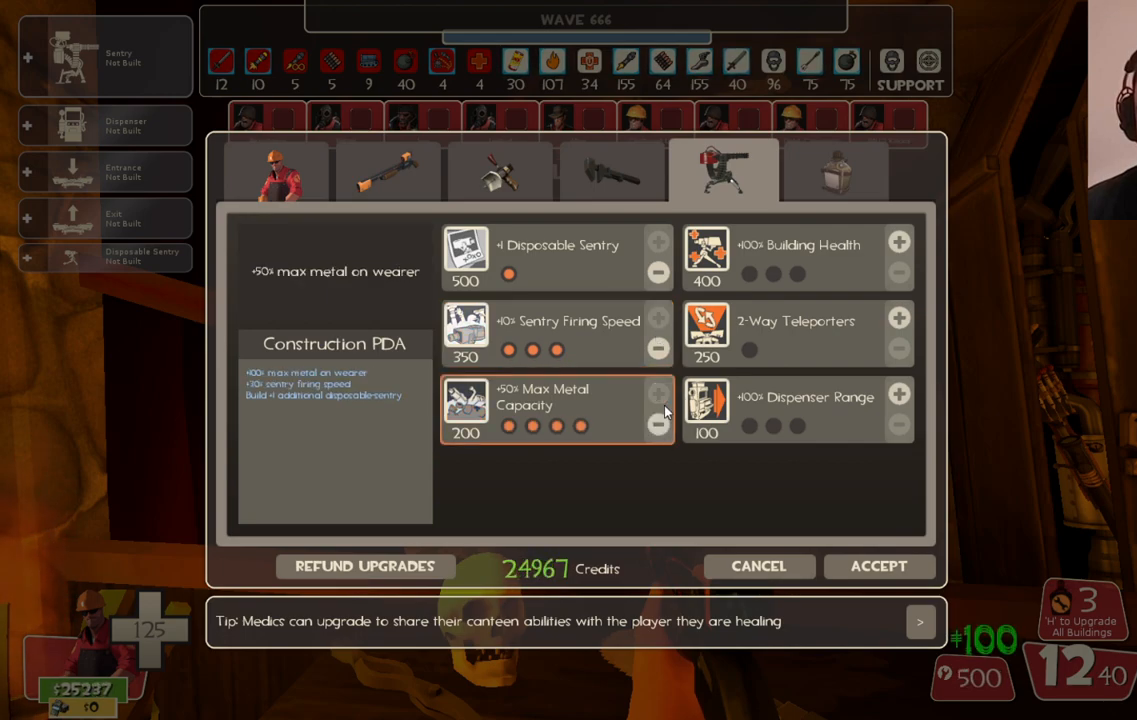
{"buttons": [], "left_stick": "center", "right_stick": "right", "events": [[33, "R2", "down"], [83, "R2", "up"], [83, "right_stick", "right"], [283, "right_stick", "center"], [317, "R2", "down"], [417, "right_stick", "right"], [433, "R2", "up"]]}
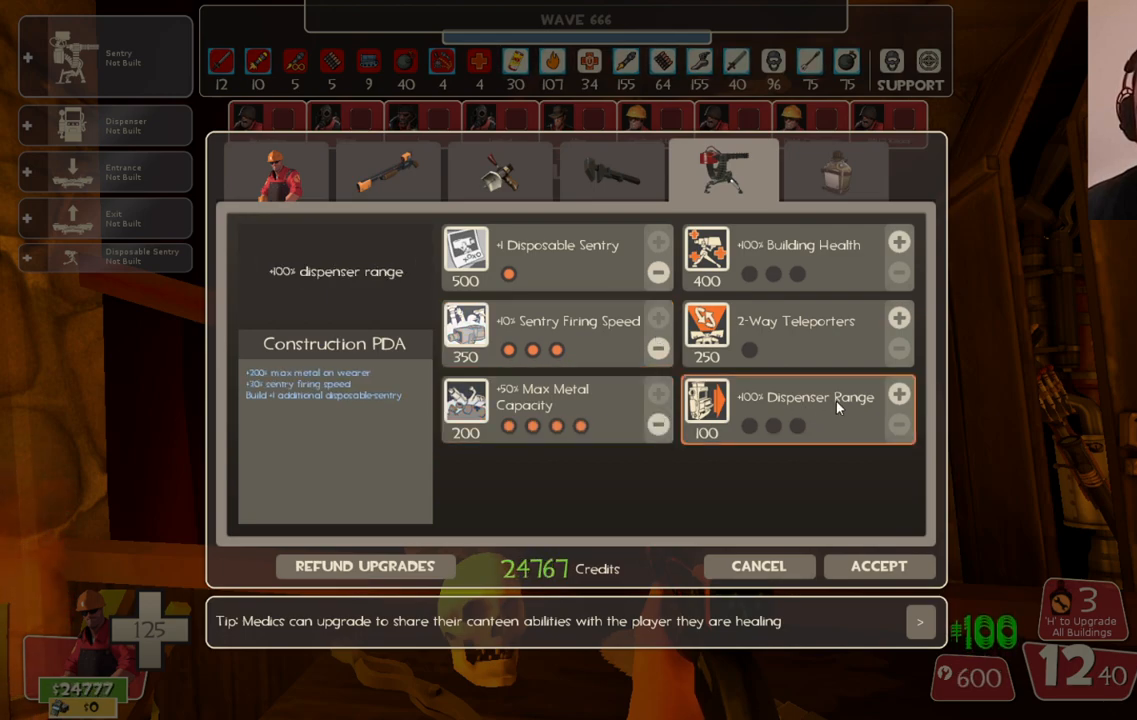
{"buttons": ["R2"], "left_stick": "center", "right_stick": "center", "events": [[183, "right_stick", "center"], [300, "right_stick", "right"], [383, "right_stick", "center"], [433, "R2", "down"]]}
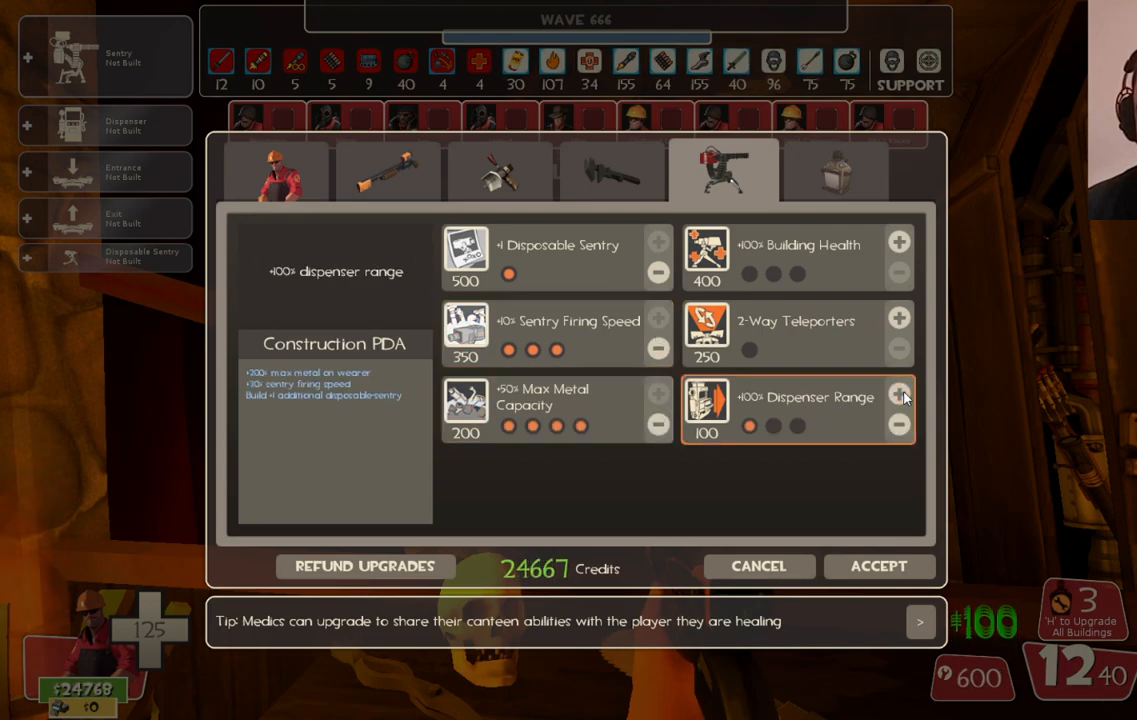
{"buttons": [], "left_stick": "center", "right_stick": "up", "events": [[33, "R2", "up"], [83, "R2", "down"], [433, "right_stick", "up"], [467, "R2", "up"]]}
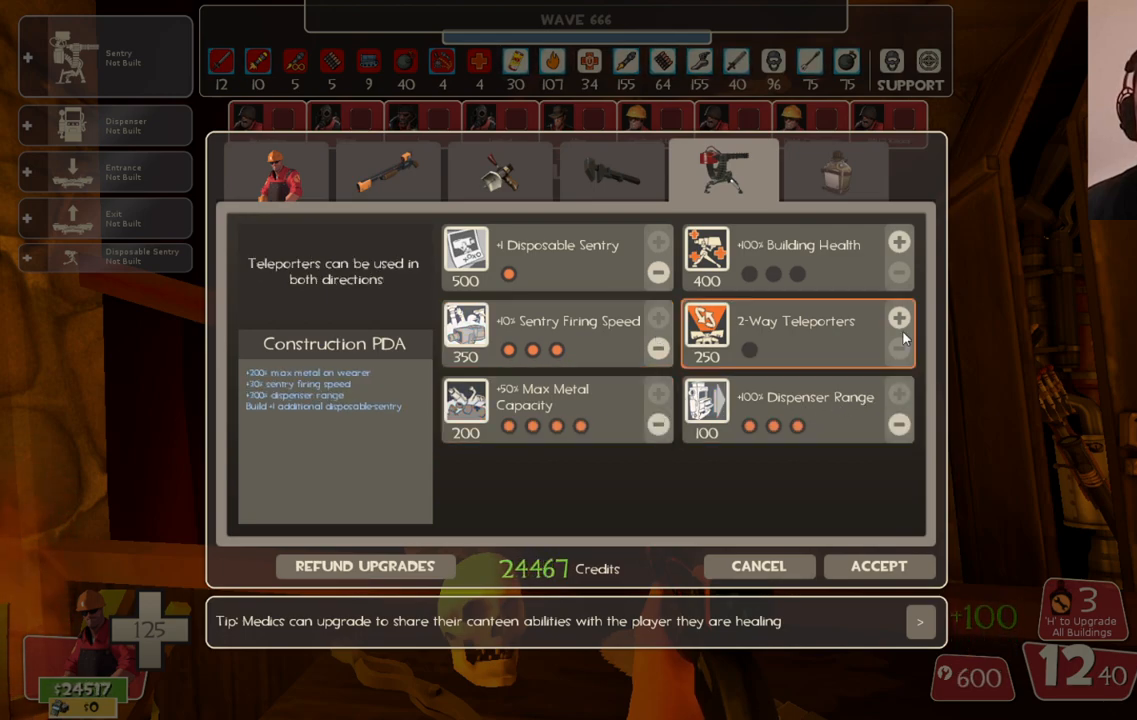
{"buttons": [], "left_stick": "center", "right_stick": "center", "events": [[67, "right_stick", "center"], [83, "R2", "down"], [200, "R2", "up"], [250, "R2", "down"], [350, "R2", "up"], [400, "R2", "down"], [467, "R2", "up"]]}
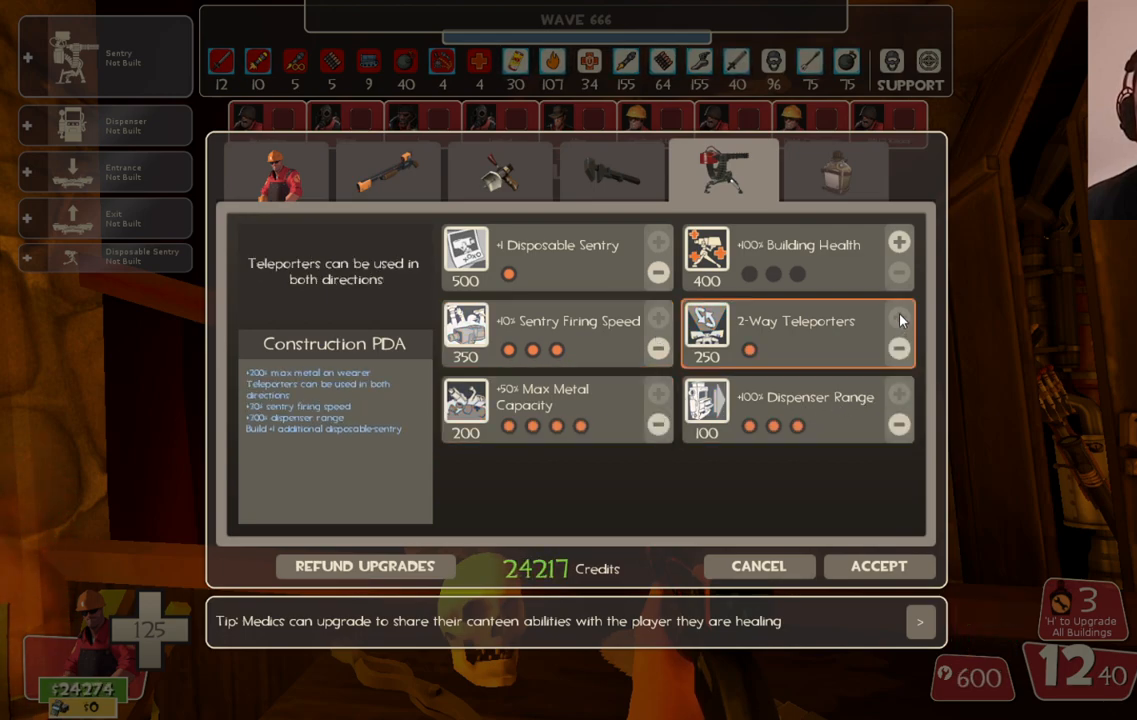
{"buttons": ["R2"], "left_stick": "center", "right_stick": "center", "events": [[17, "right_stick", "up"], [133, "right_stick", "center"], [183, "R2", "down"], [300, "R2", "up"], [333, "R2", "down"], [450, "R2", "up"], [500, "R2", "down"]]}
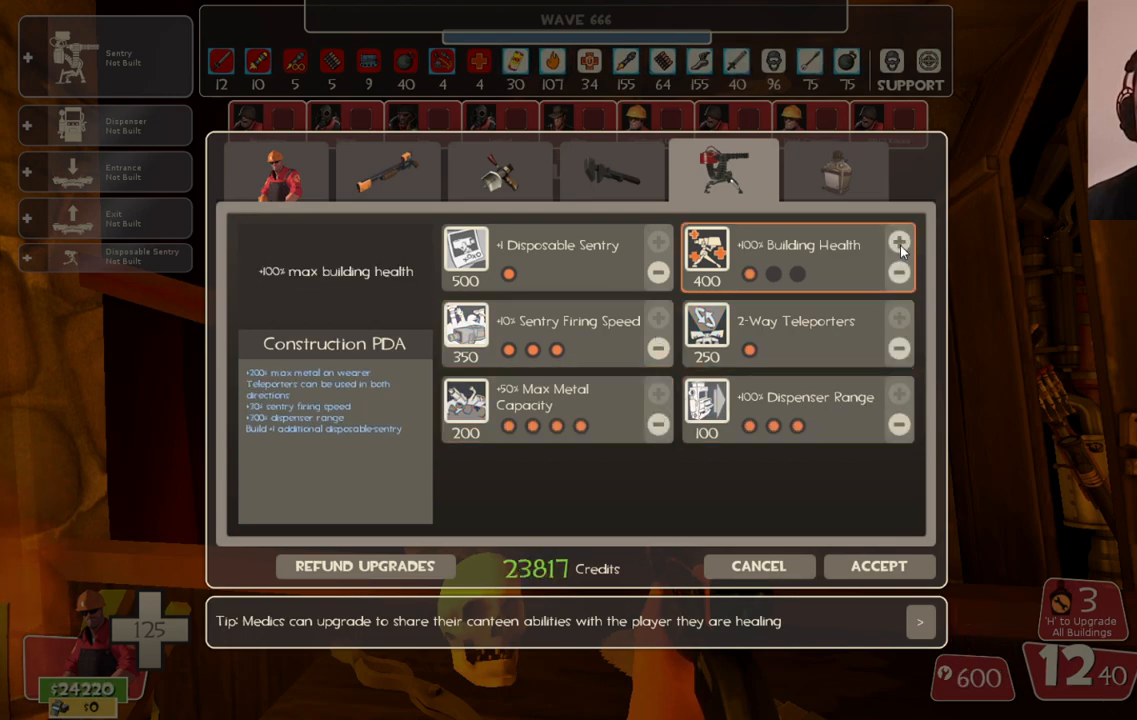
{"buttons": [], "left_stick": "center", "right_stick": "down", "events": [[383, "R2", "up"], [467, "right_stick", "down"]]}
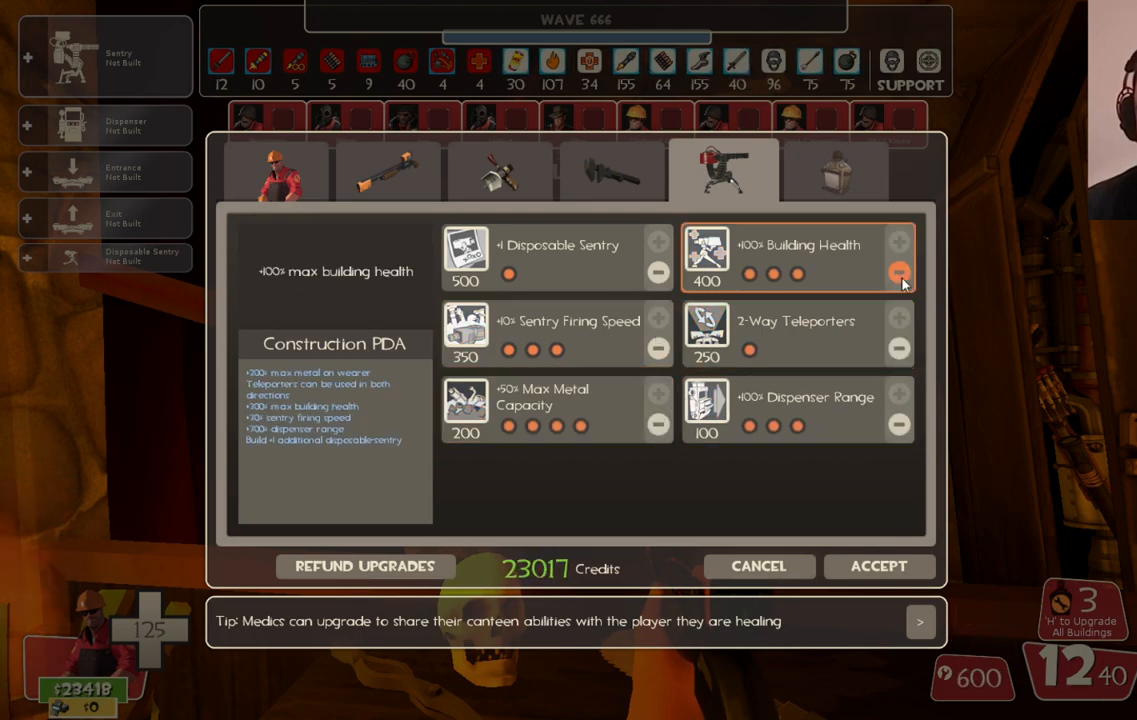
{"buttons": [], "left_stick": "center", "right_stick": "center", "events": [[300, "right_stick", "down-left"], [417, "right_stick", "center"]]}
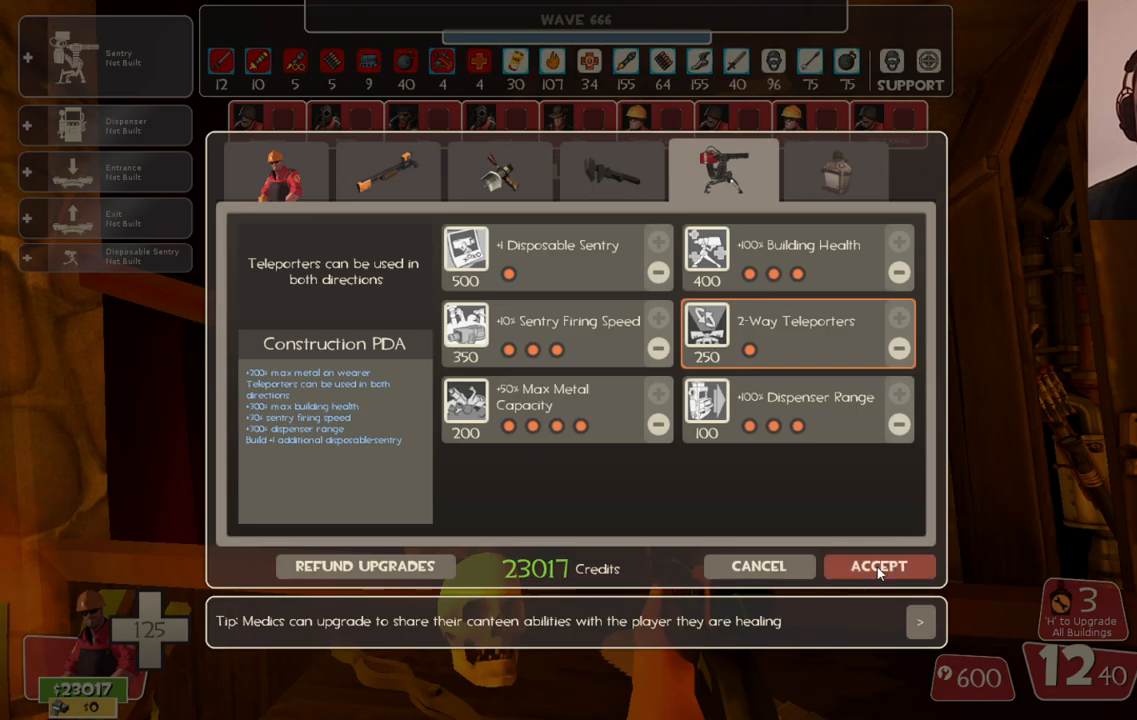
{"buttons": ["SQUARE"], "left_stick": "up-right", "right_stick": "center", "events": [[133, "R2", "down"], [233, "R2", "up"], [267, "left_stick", "down-right"], [317, "right_stick", "right"], [433, "right_stick", "center"], [500, "SQUARE", "down"], [500, "left_stick", "up-right"]]}
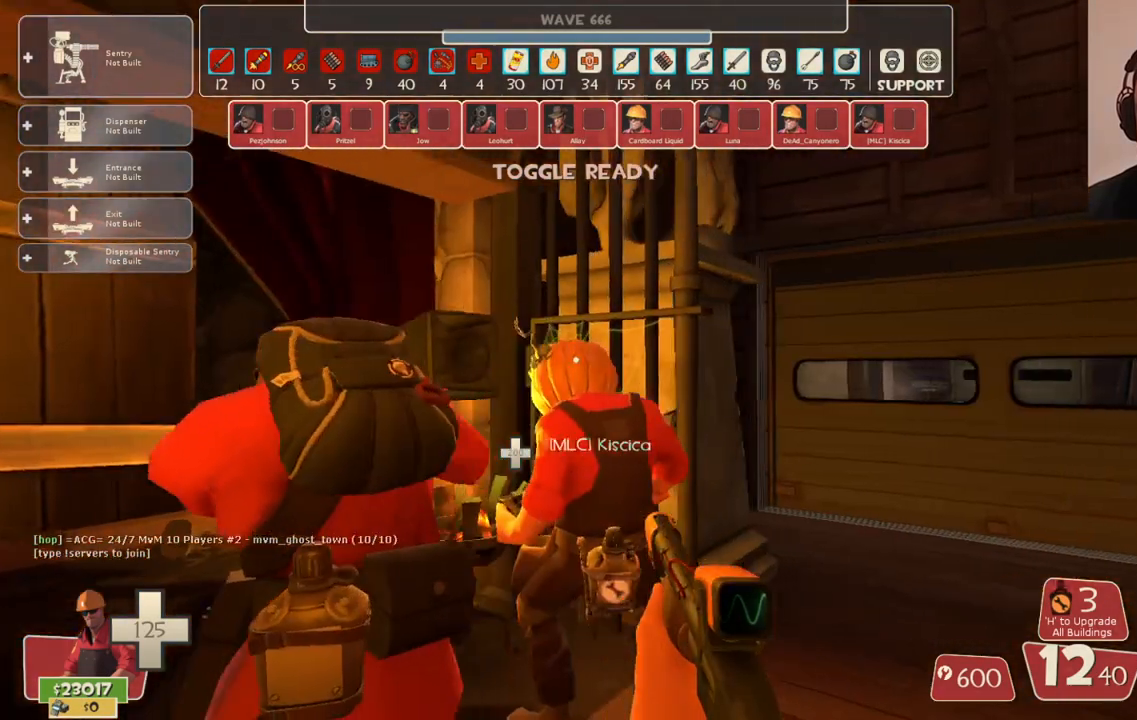
{"buttons": [], "left_stick": "center", "right_stick": "center", "events": [[33, "left_stick", "center"], [83, "SQUARE", "up"], [167, "DPAD_LEFT", "down"], [250, "DPAD_LEFT", "up"], [367, "DPAD_RIGHT", "down"], [433, "DPAD_RIGHT", "up"]]}
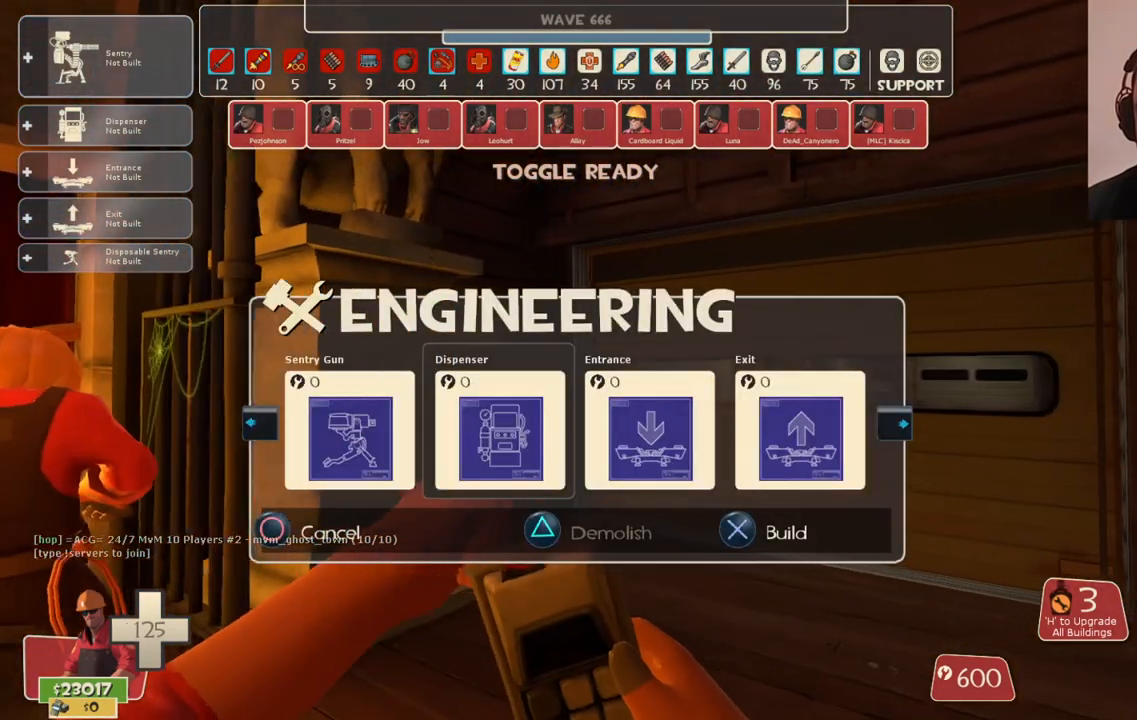
{"buttons": [], "left_stick": "up", "right_stick": "center", "events": [[17, "DPAD_RIGHT", "down"], [83, "DPAD_RIGHT", "up"], [167, "R2", "down"], [283, "R2", "up"], [317, "left_stick", "up"], [333, "right_stick", "right"], [450, "right_stick", "center"]]}
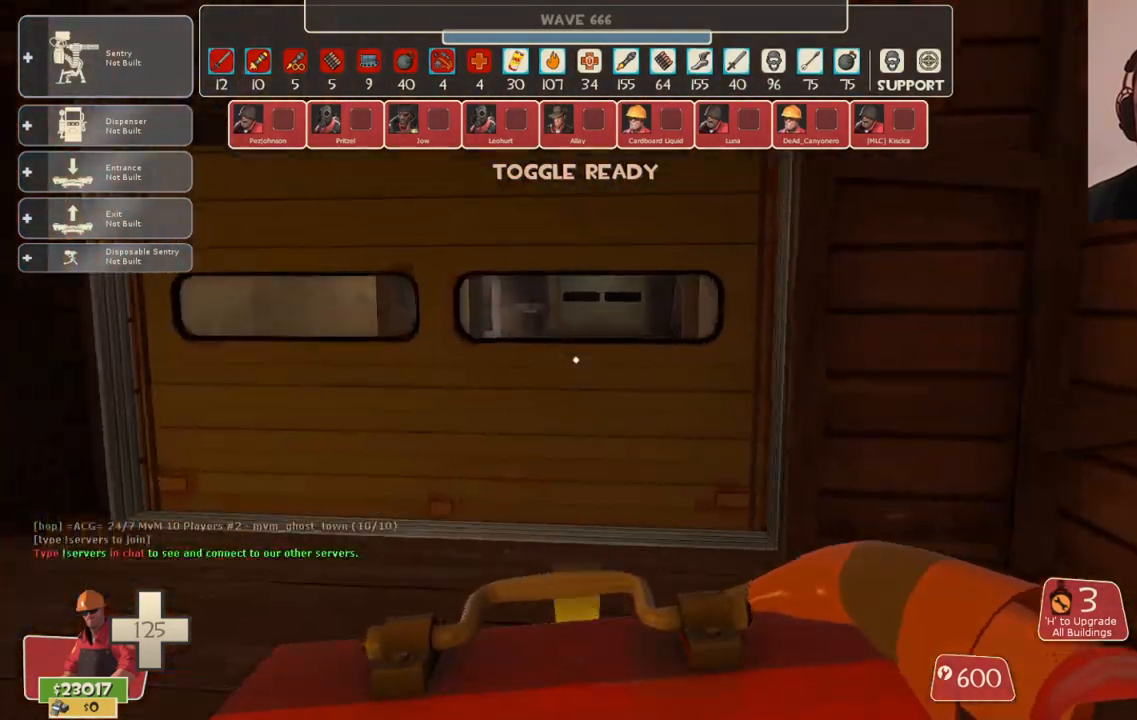
{"buttons": [], "left_stick": "up", "right_stick": "center", "events": []}
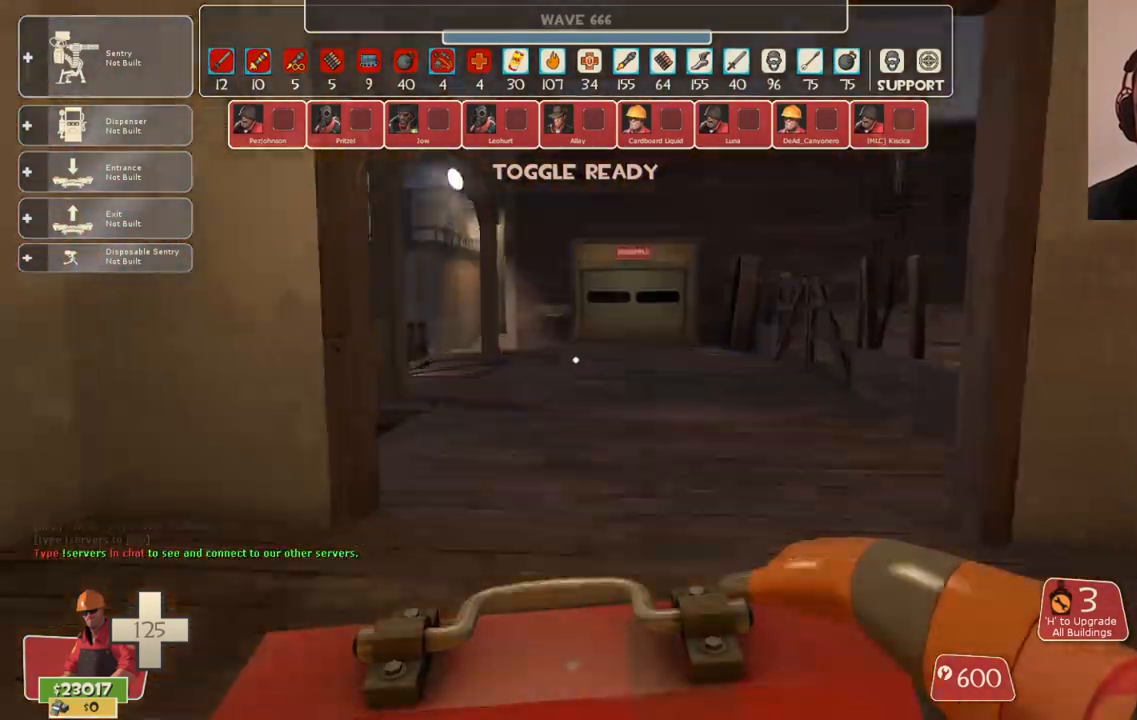
{"buttons": [], "left_stick": "up", "right_stick": "center", "events": []}
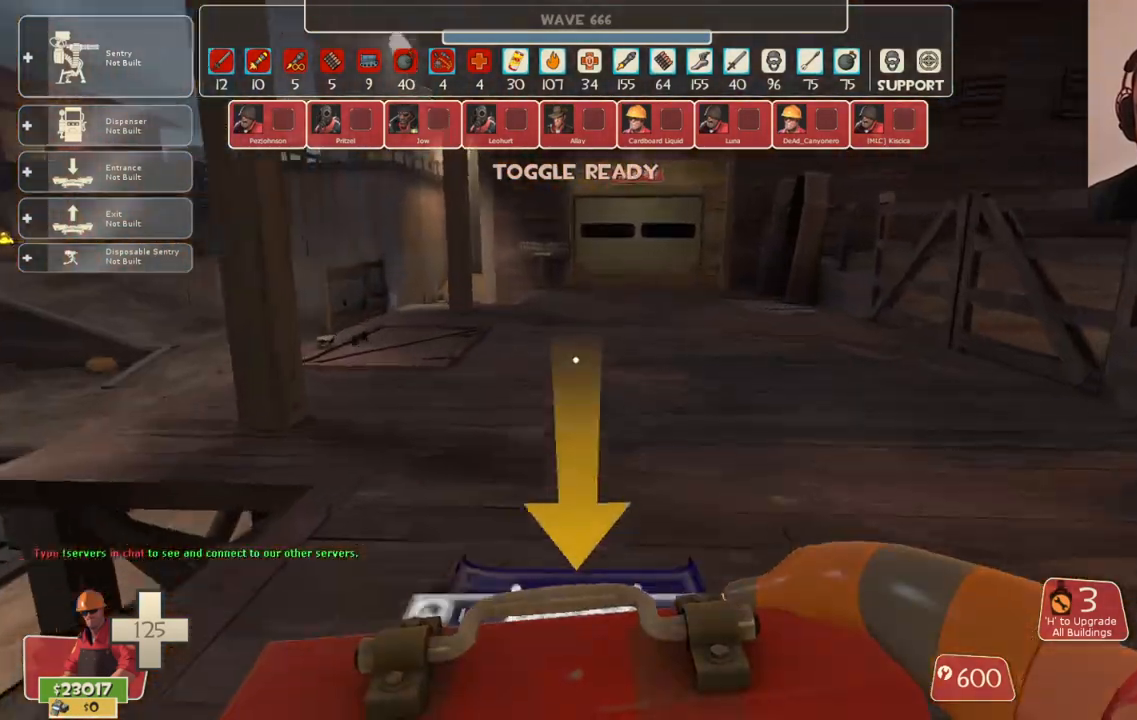
{"buttons": [], "left_stick": "center", "right_stick": "center", "events": [[433, "left_stick", "center"]]}
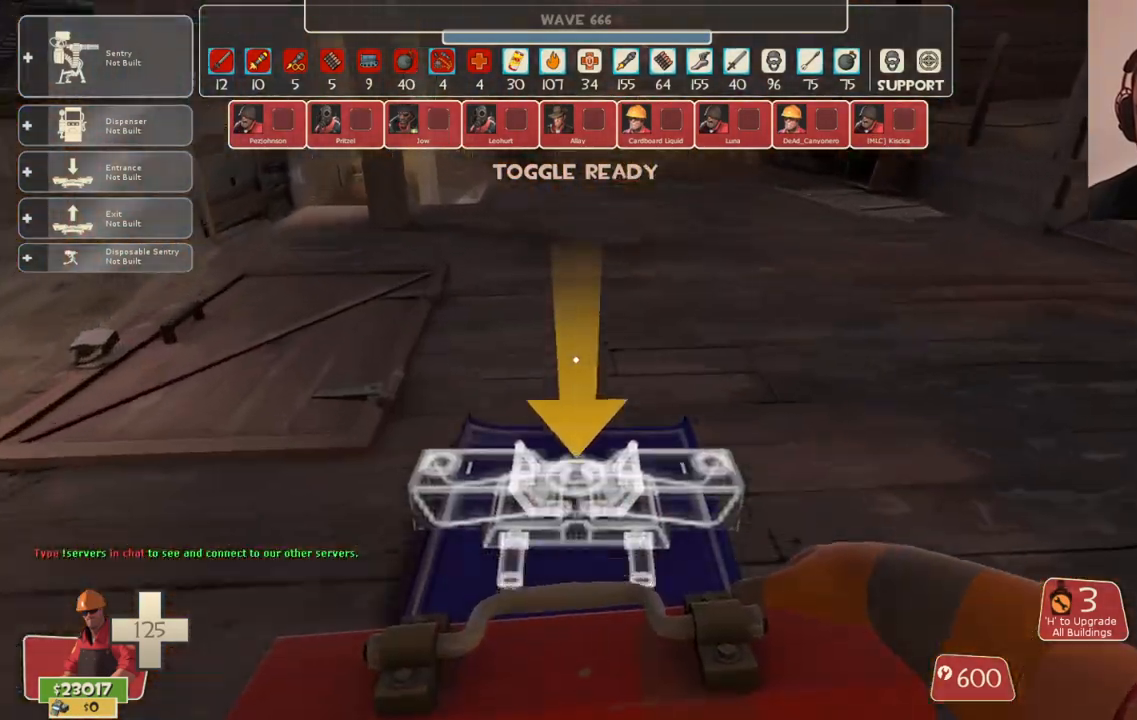
{"buttons": [], "left_stick": "center", "right_stick": "center", "events": [[267, "left_stick", "up"], [333, "left_stick", "center"]]}
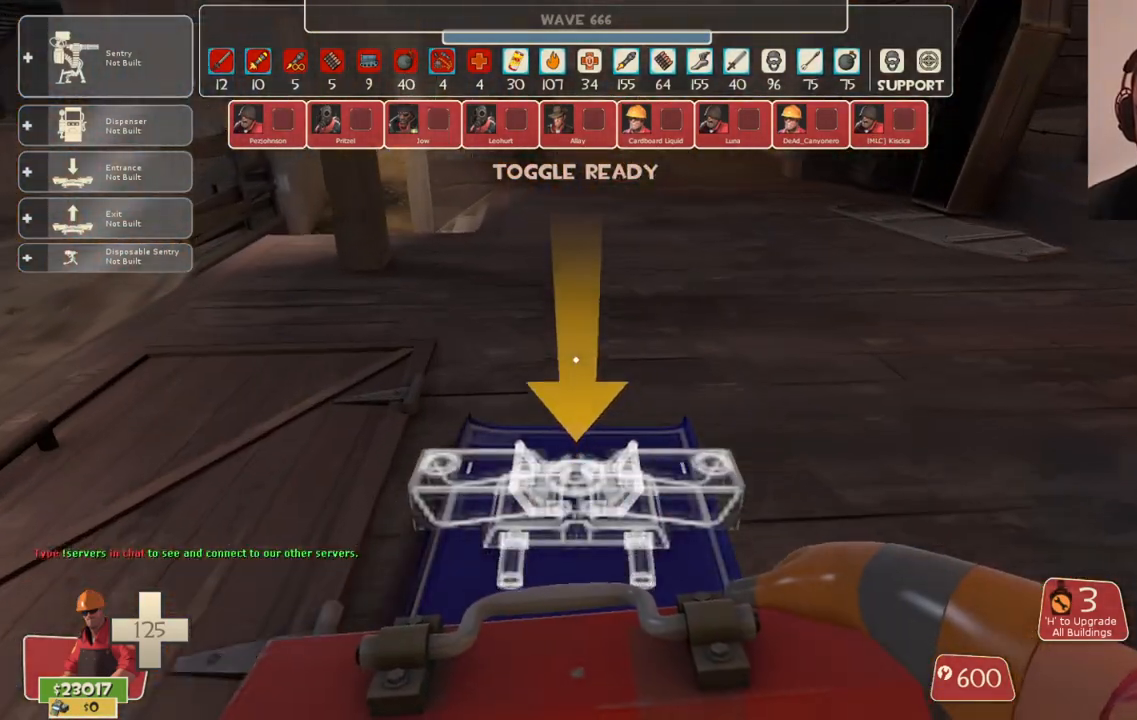
{"buttons": [], "left_stick": "center", "right_stick": "center", "events": [[300, "R2", "down"], [383, "R2", "up"]]}
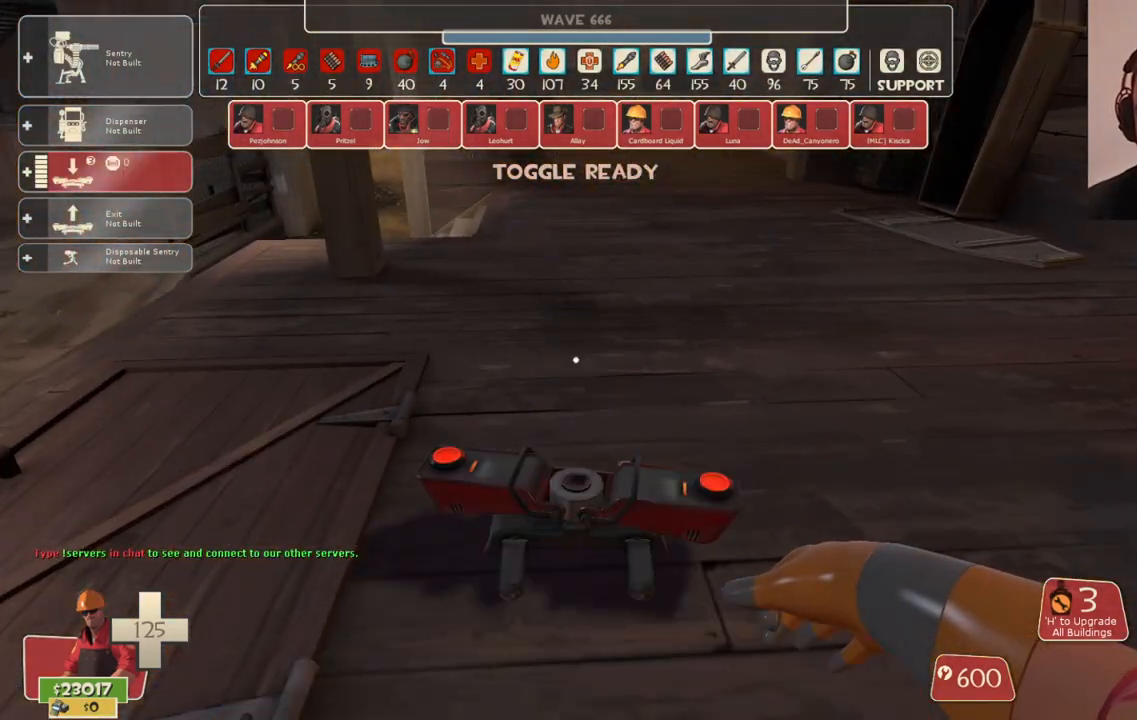
{"buttons": [], "left_stick": "up", "right_stick": "center", "events": [[117, "left_stick", "up-left"], [150, "right_stick", "down-left"], [267, "left_stick", "up"], [283, "right_stick", "center"]]}
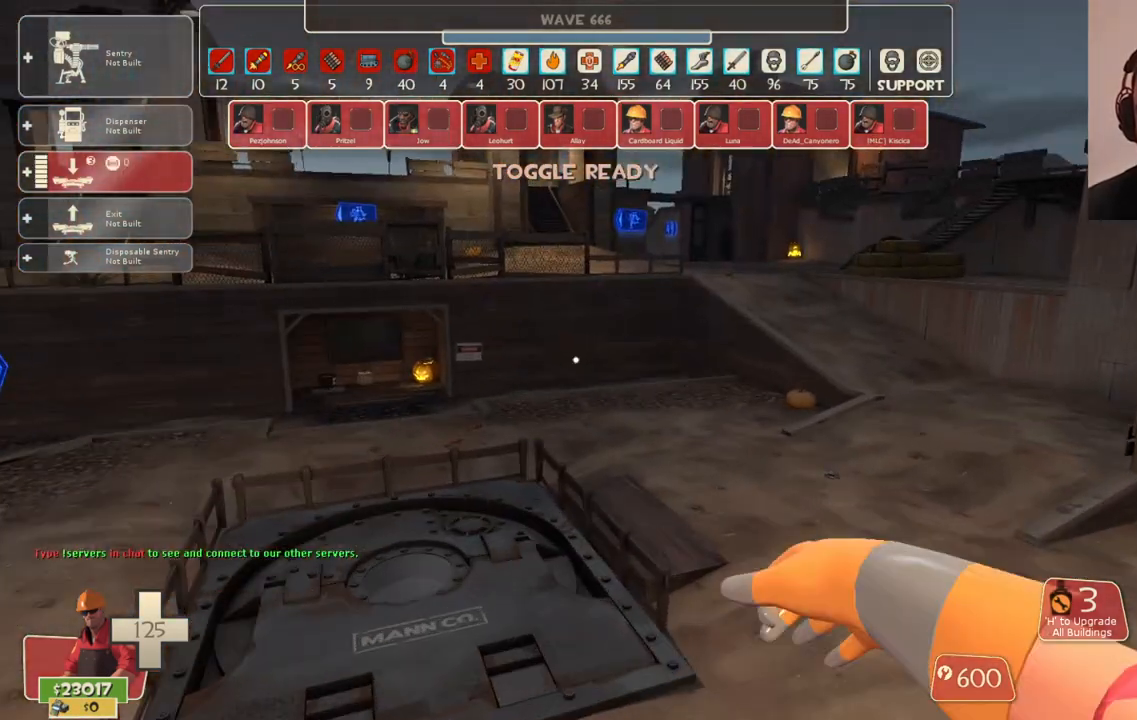
{"buttons": [], "left_stick": "up-right", "right_stick": "center", "events": [[233, "left_stick", "up-right"]]}
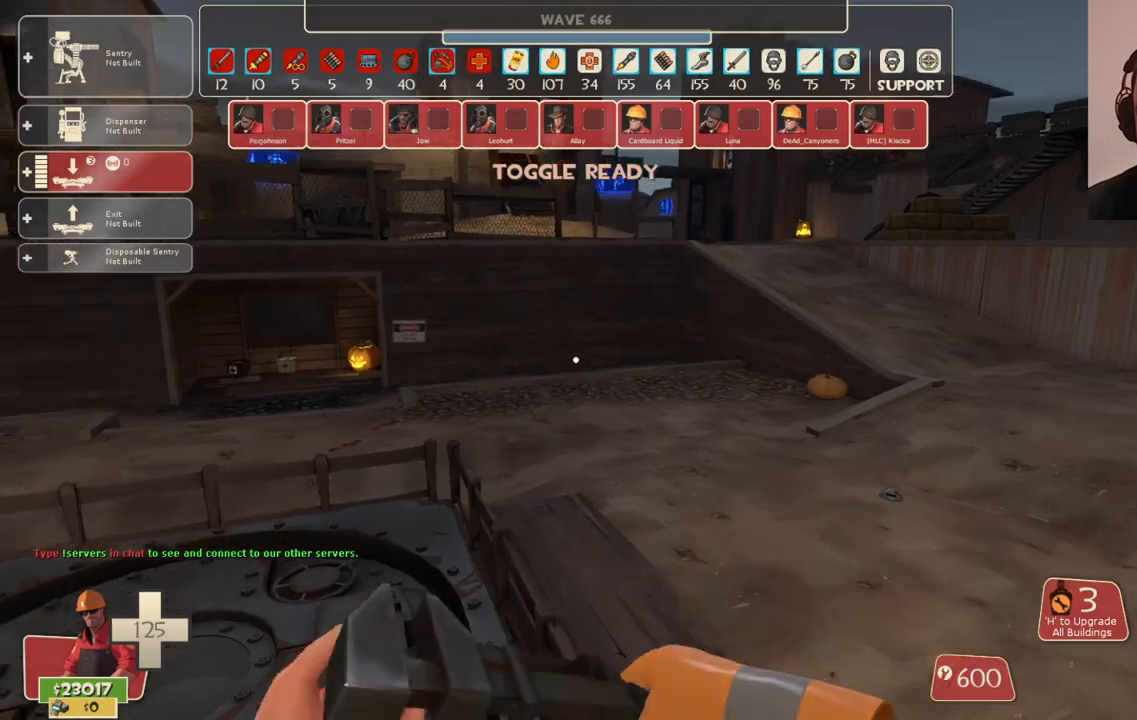
{"buttons": [], "left_stick": "up", "right_stick": "center", "events": [[150, "right_stick", "right"], [217, "right_stick", "center"], [433, "left_stick", "up"]]}
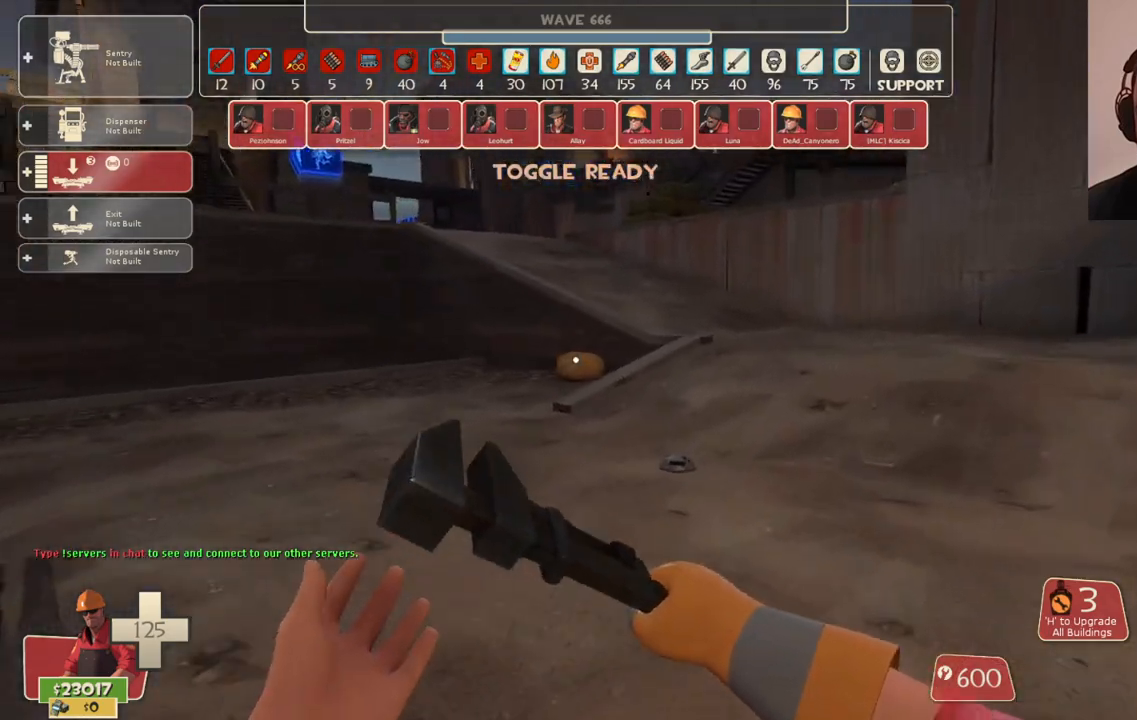
{"buttons": [], "left_stick": "up", "right_stick": "center", "events": [[50, "left_stick", "up-right"], [217, "left_stick", "up"]]}
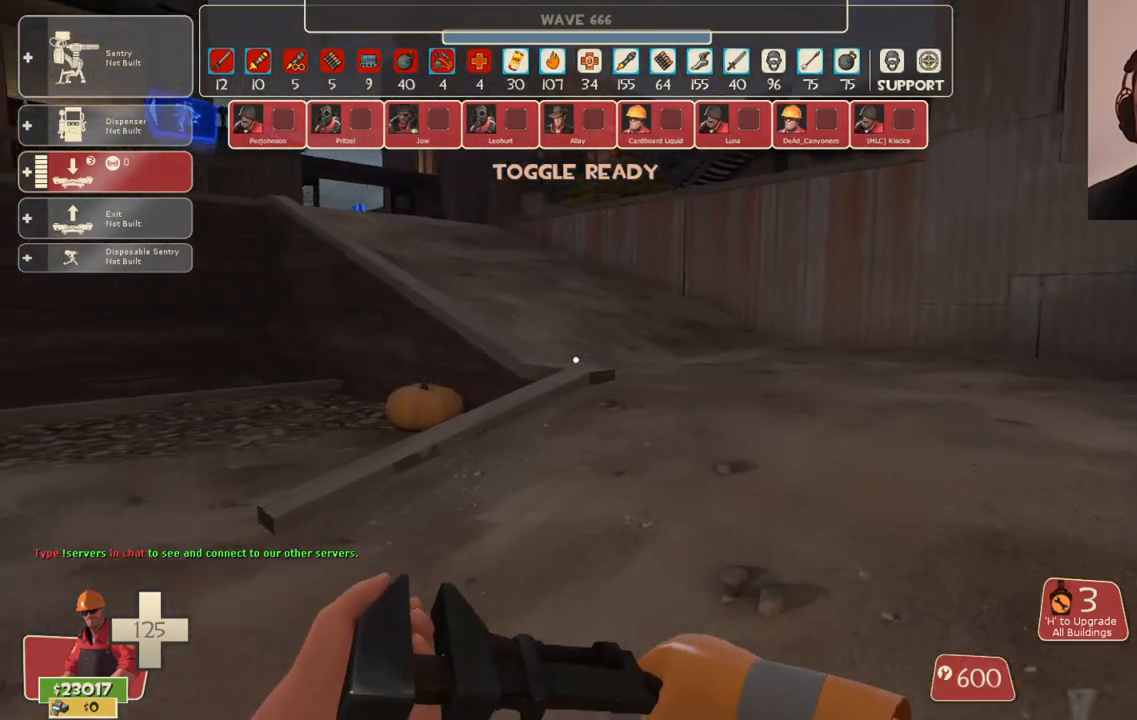
{"buttons": [], "left_stick": "up", "right_stick": "left", "events": [[467, "right_stick", "left"]]}
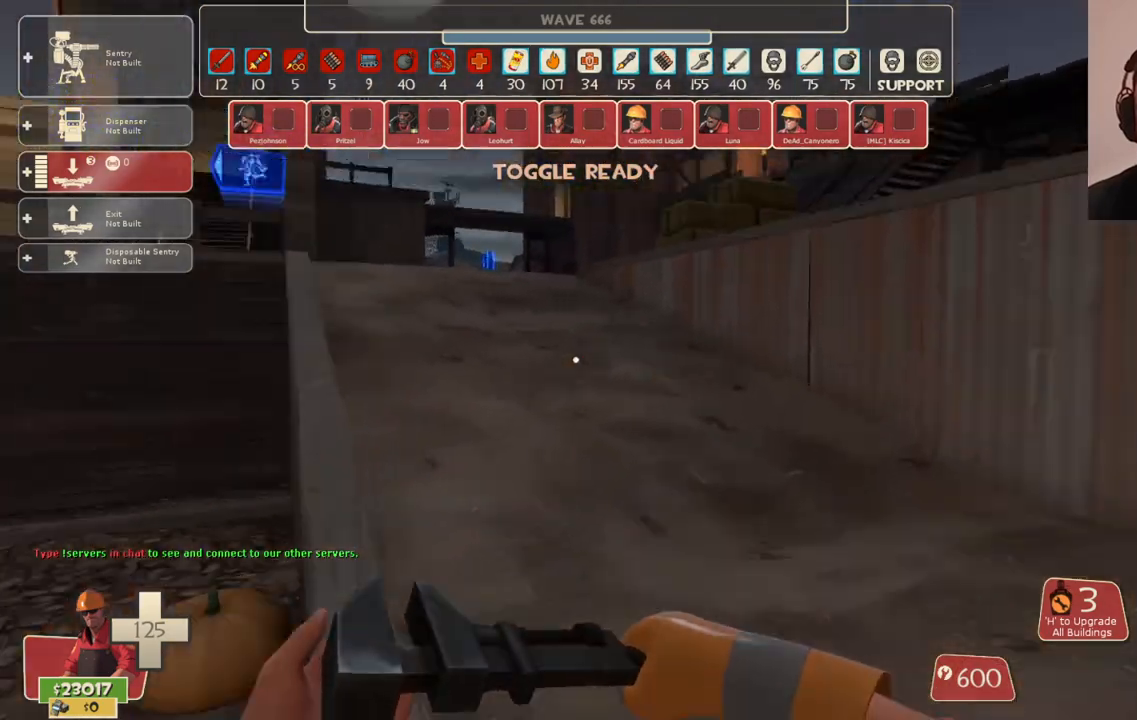
{"buttons": [], "left_stick": "up", "right_stick": "center", "events": [[83, "right_stick", "center"]]}
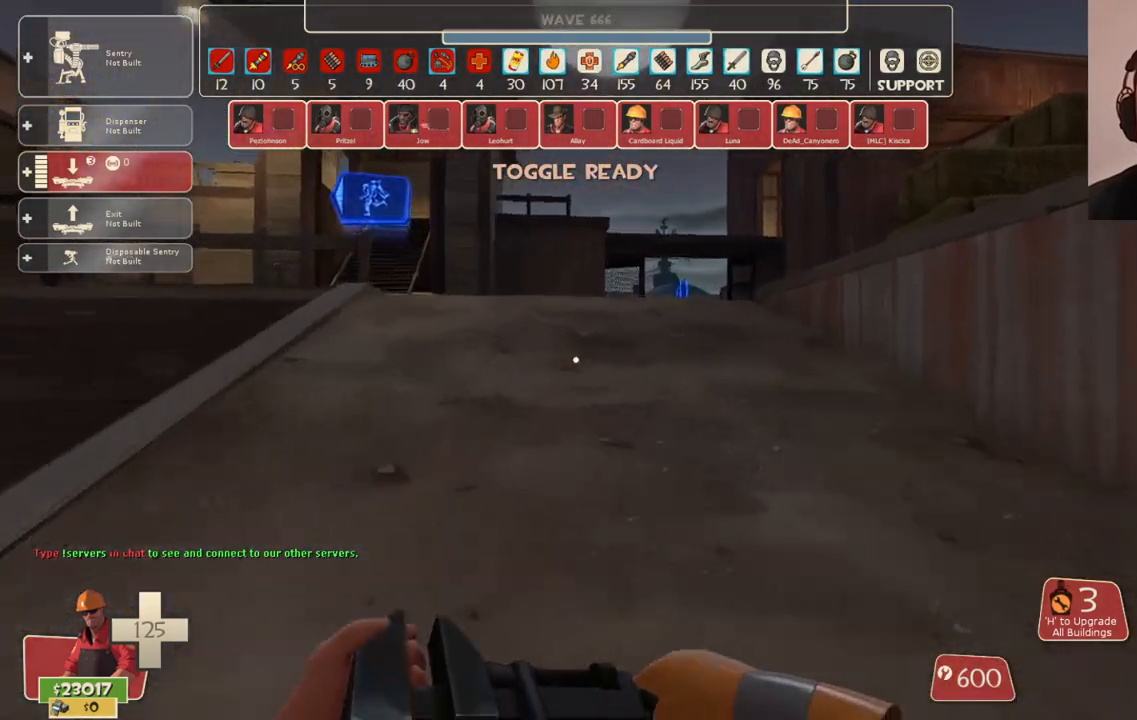
{"buttons": [], "left_stick": "up", "right_stick": "center", "events": []}
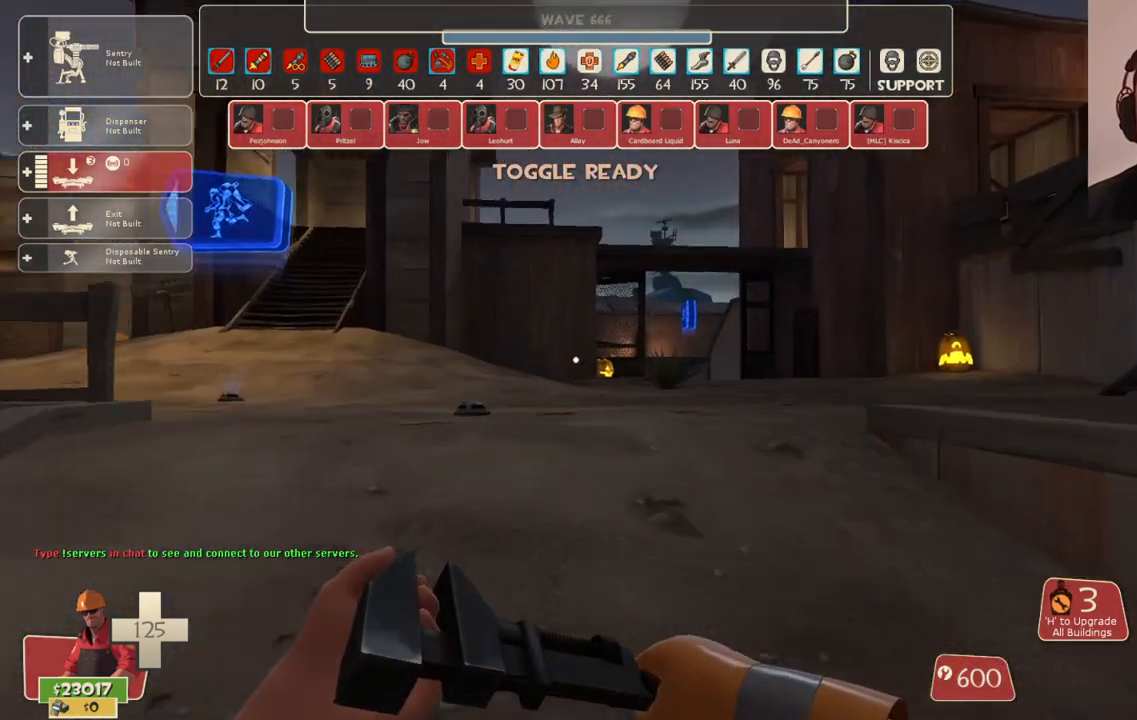
{"buttons": ["DPAD_LEFT"], "left_stick": "up", "right_stick": "center", "events": [[500, "DPAD_LEFT", "down"]]}
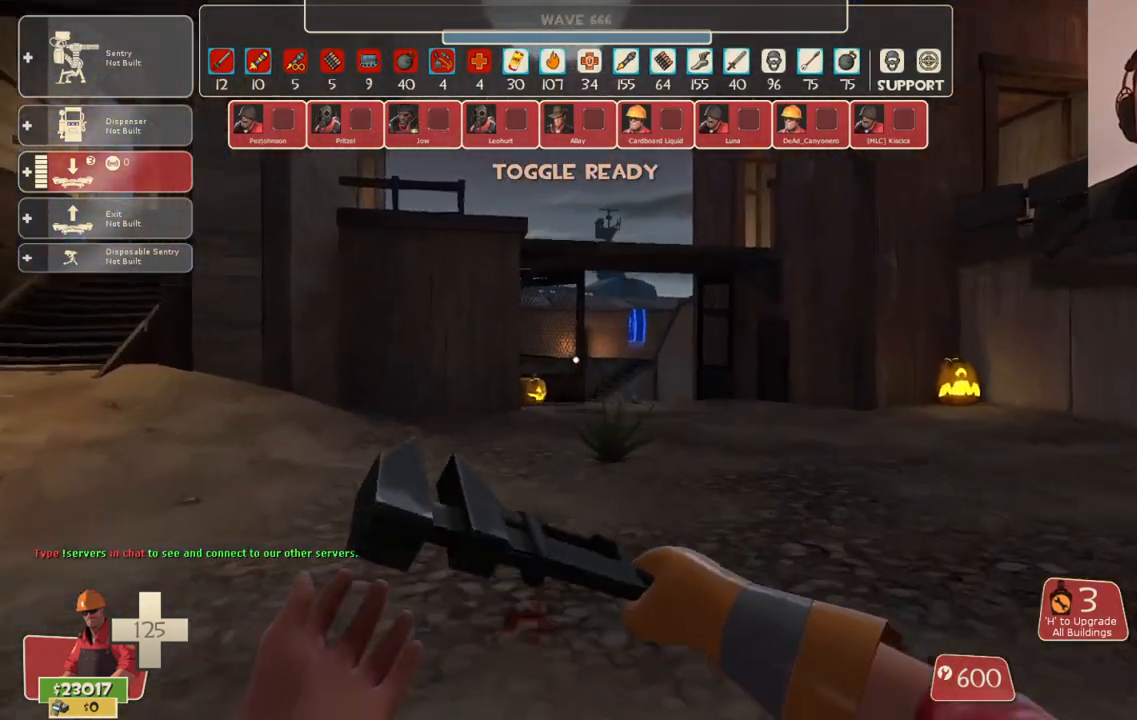
{"buttons": ["R2"], "left_stick": "up", "right_stick": "center", "events": [[83, "DPAD_LEFT", "up"], [400, "DPAD_RIGHT", "down"], [483, "DPAD_RIGHT", "up"], [500, "R2", "down"]]}
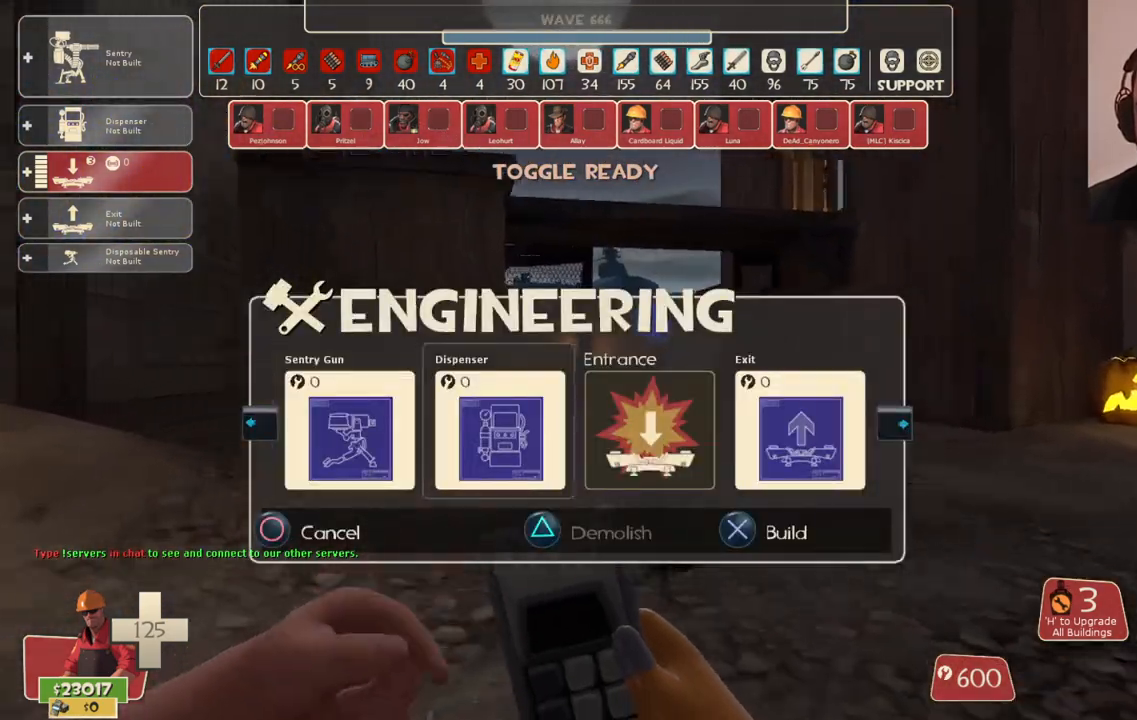
{"buttons": [], "left_stick": "up", "right_stick": "center", "events": [[133, "R2", "up"]]}
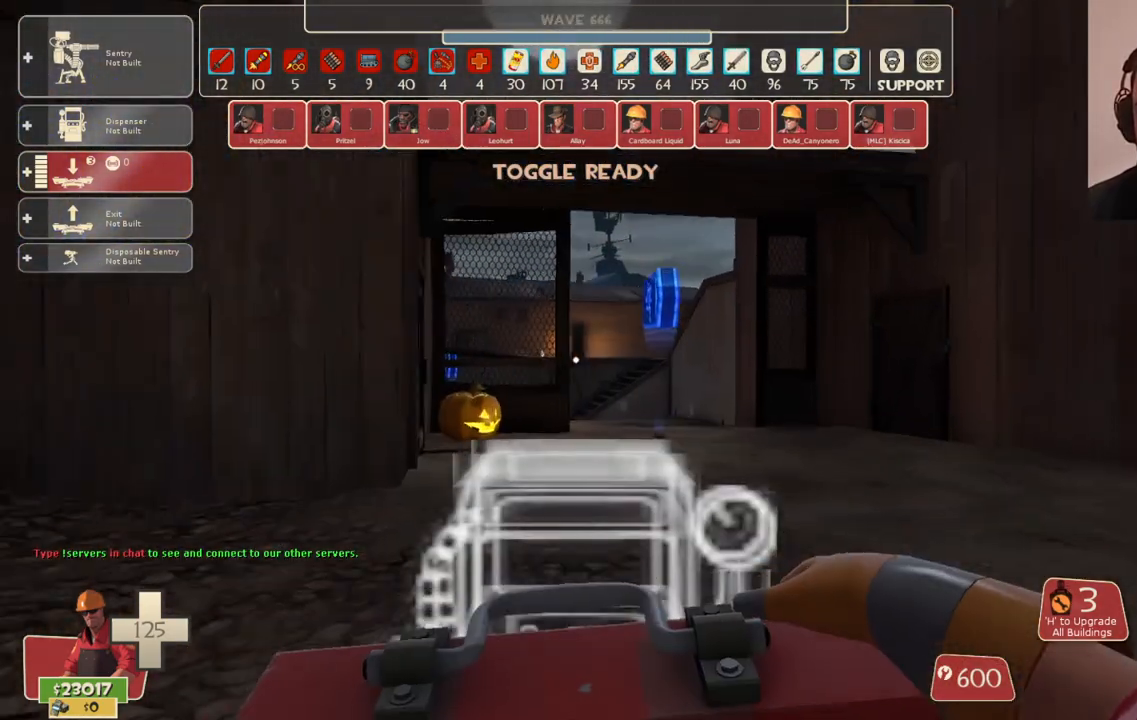
{"buttons": [], "left_stick": "up", "right_stick": "center", "events": []}
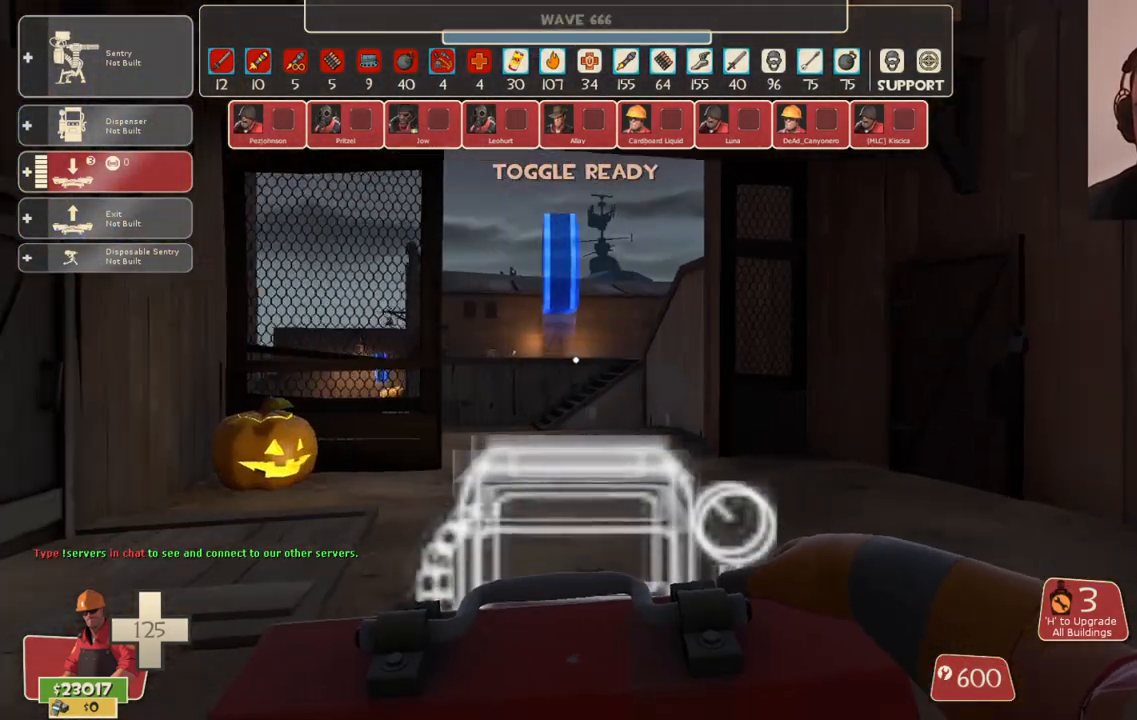
{"buttons": [], "left_stick": "up", "right_stick": "center", "events": []}
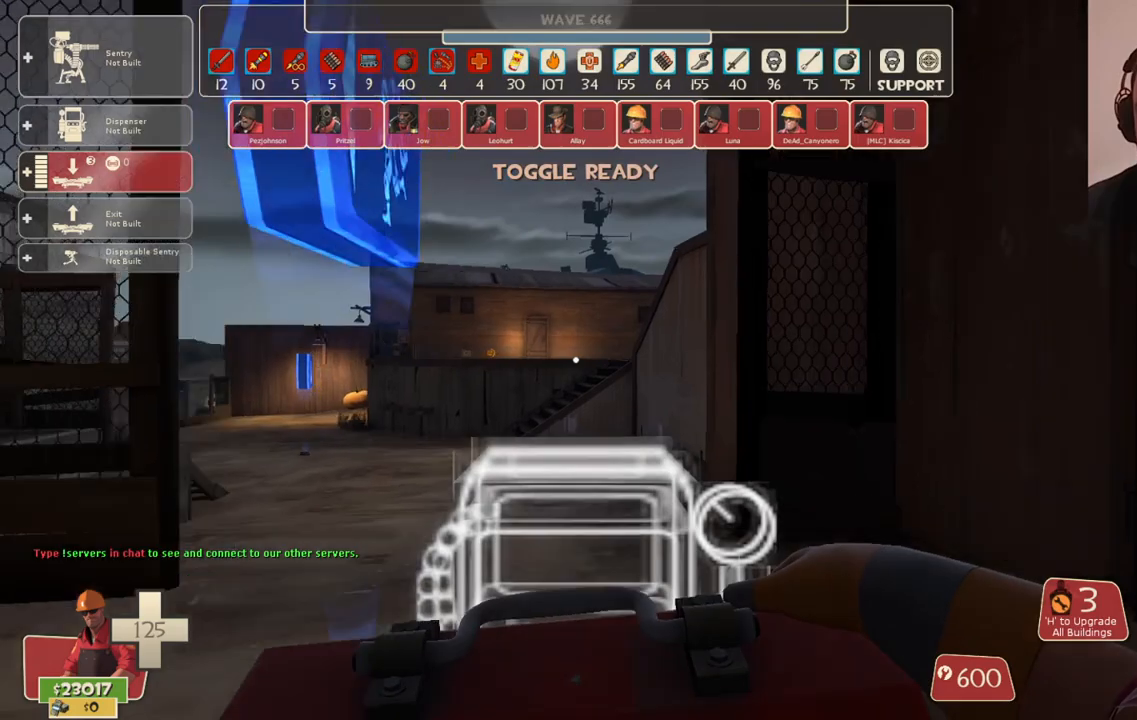
{"buttons": [], "left_stick": "up", "right_stick": "center", "events": []}